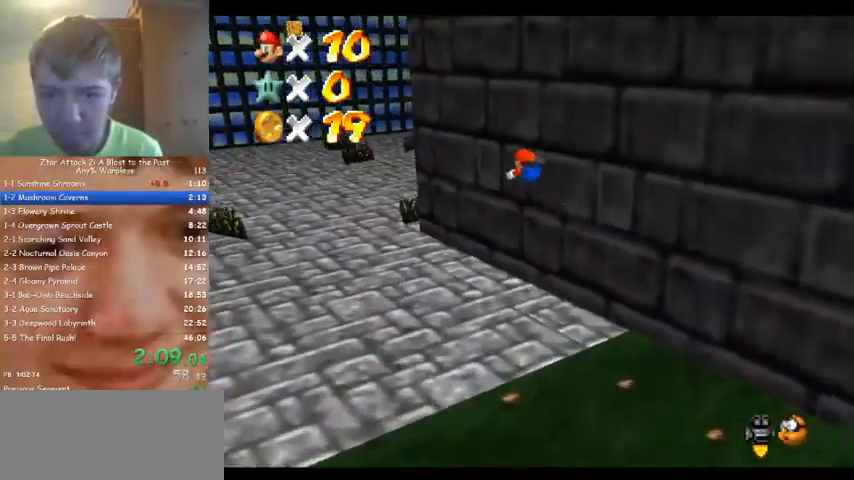
Gameplay with a controller (Nintendo layout); each line is a JSON object with the inputs held at the frame after it (dt_ms = milliseconds from this image to that frame). "events" lists button and stick changes between this image and that frame as [ms after this image, input, new state], when the widget could be followed in between. Not read: A B L3 R3 Z.
{"dt_ms": 500, "buttons": [], "left_stick": "up-left", "events": []}
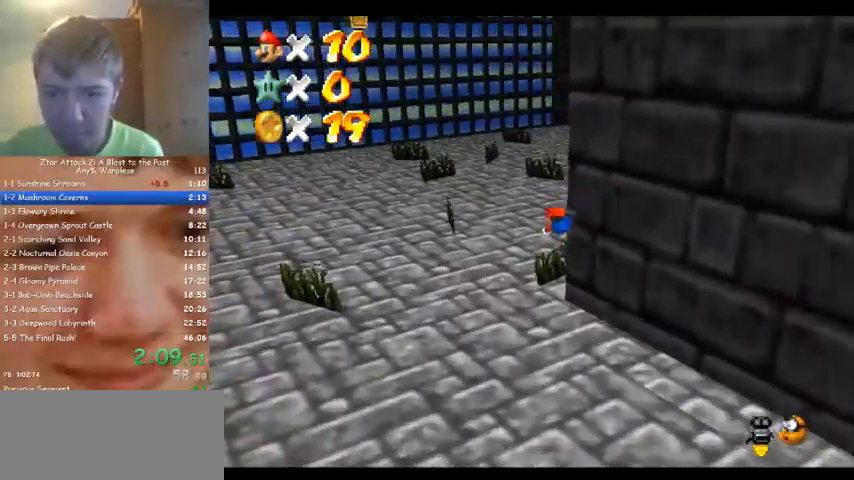
{"dt_ms": 500, "buttons": [], "left_stick": "up-left", "events": [[333, "C_DOWN", "down"], [367, "C_LEFT", "down"], [500, "C_DOWN", "up"], [500, "C_LEFT", "up"]]}
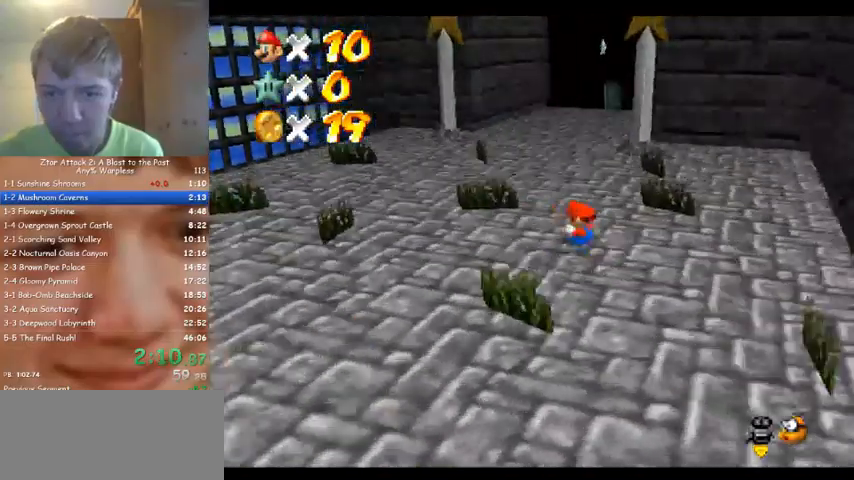
{"dt_ms": 1000, "buttons": [], "left_stick": "up", "events": [[233, "left_stick", "up"]]}
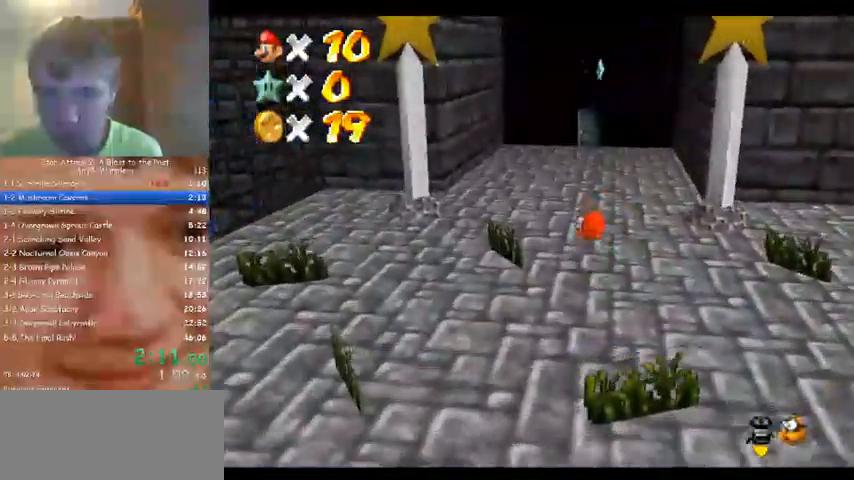
{"dt_ms": 500, "buttons": [], "left_stick": "up", "events": []}
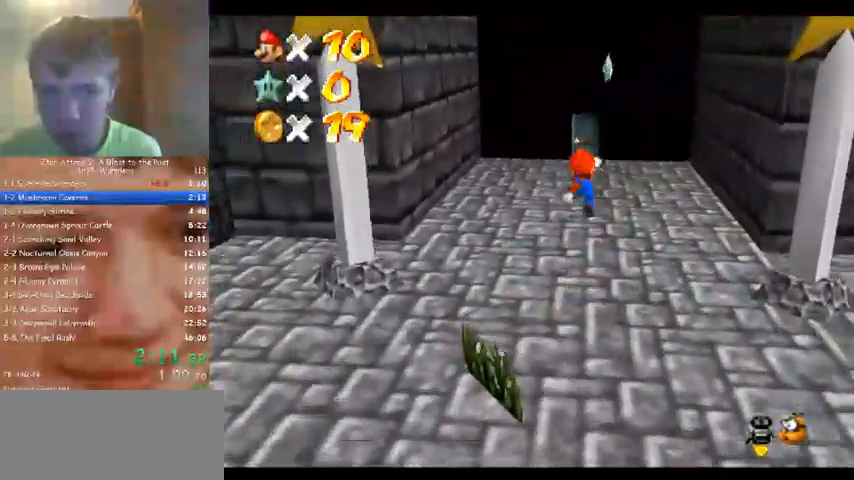
{"dt_ms": 500, "buttons": [], "left_stick": "up", "events": []}
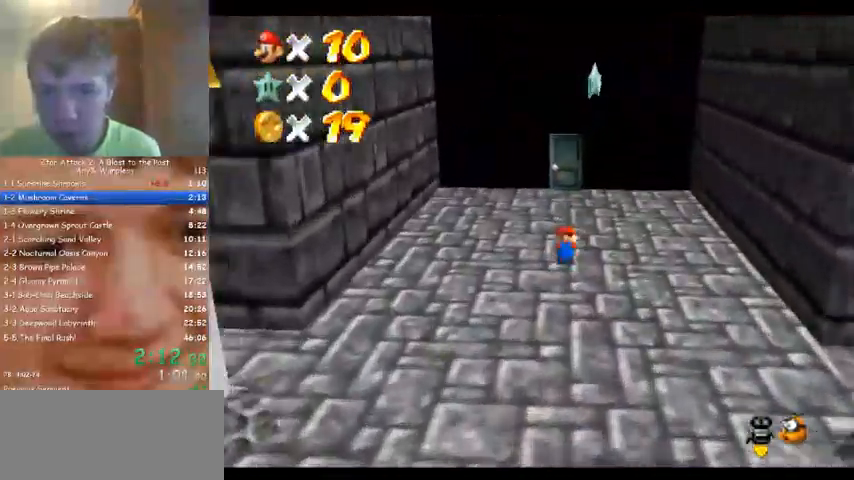
{"dt_ms": 500, "buttons": [], "left_stick": "up", "events": []}
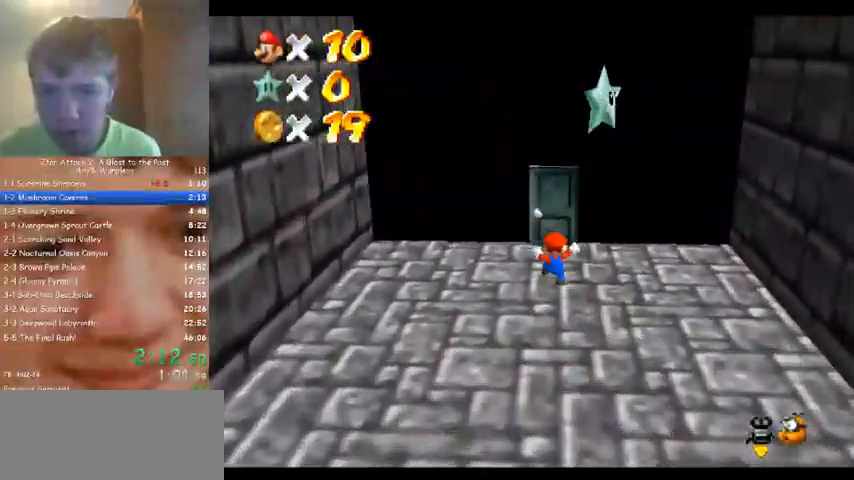
{"dt_ms": 500, "buttons": [], "left_stick": "up", "events": []}
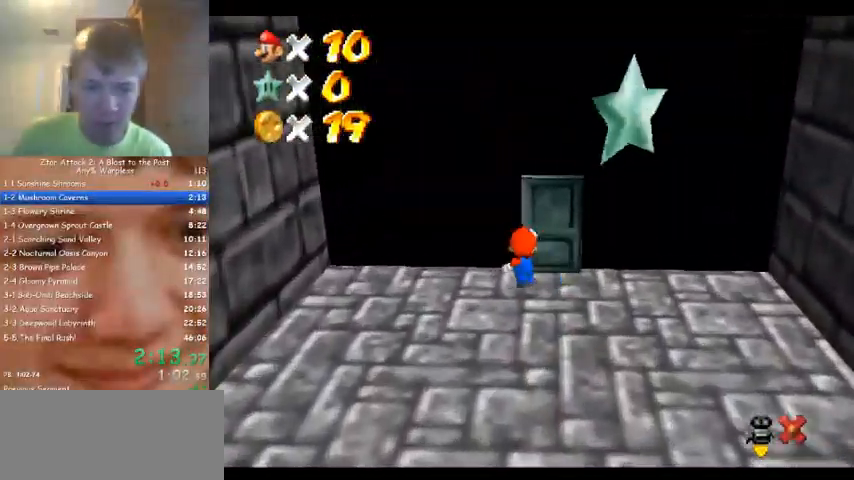
{"dt_ms": 500, "buttons": [], "left_stick": "center", "events": [[100, "left_stick", "center"]]}
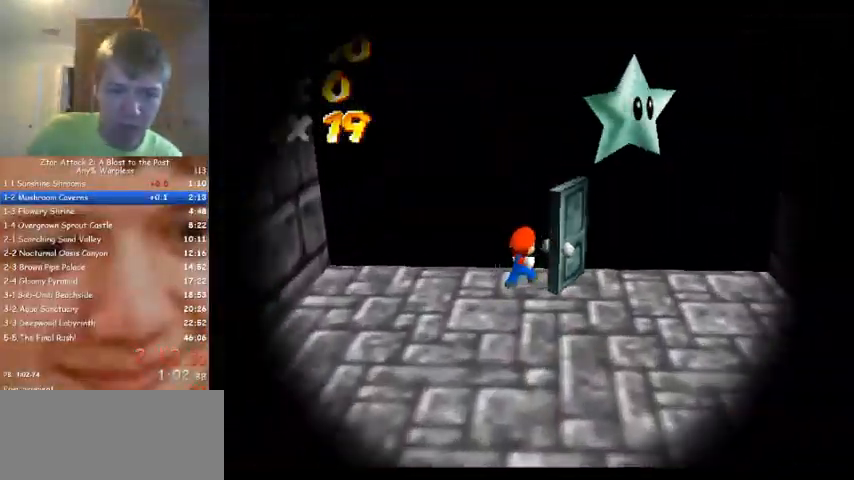
{"dt_ms": 500, "buttons": [], "left_stick": "center", "events": []}
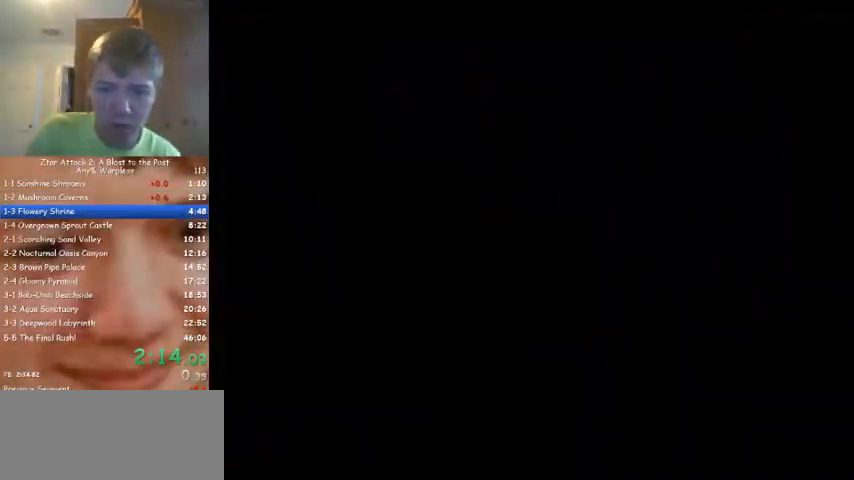
{"dt_ms": 500, "buttons": [], "left_stick": "up", "events": [[267, "left_stick", "up"]]}
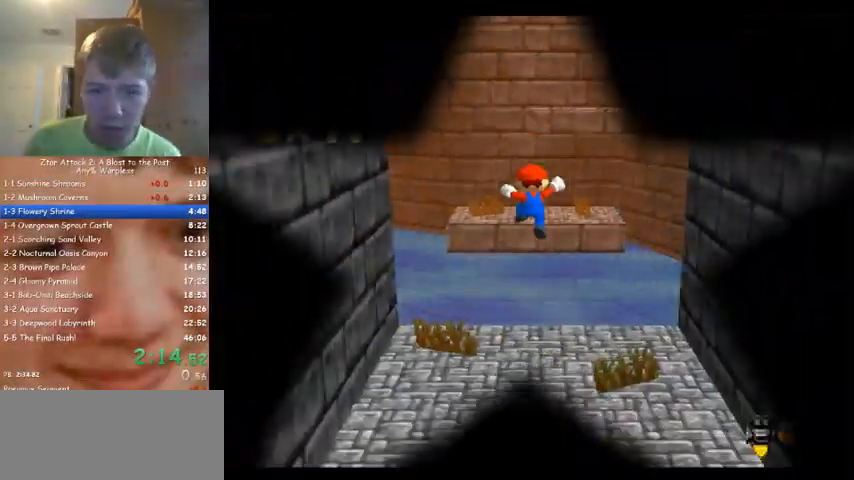
{"dt_ms": 500, "buttons": [], "left_stick": "up-left", "events": [[467, "left_stick", "up-left"]]}
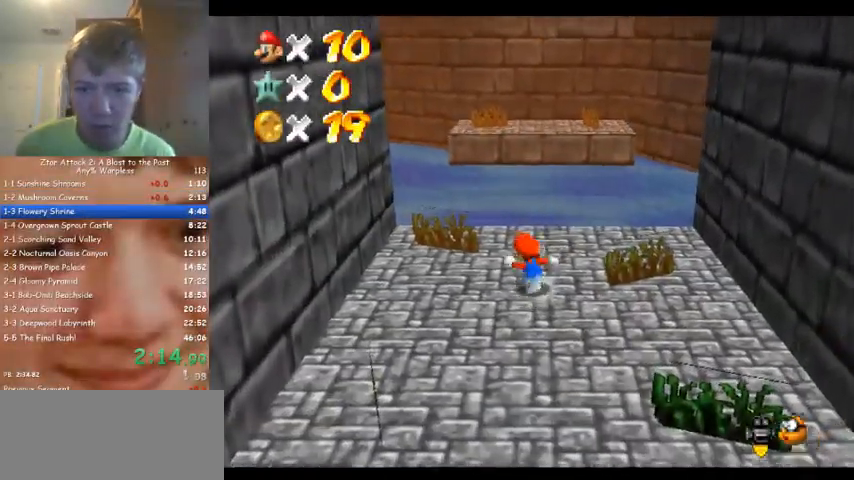
{"dt_ms": 500, "buttons": [], "left_stick": "up", "events": [[300, "left_stick", "up"]]}
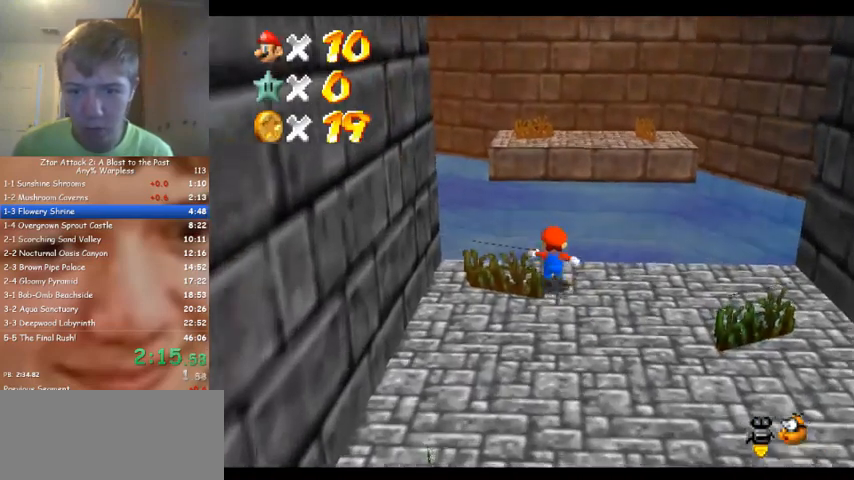
{"dt_ms": 500, "buttons": [], "left_stick": "up-left", "events": [[333, "left_stick", "up-left"]]}
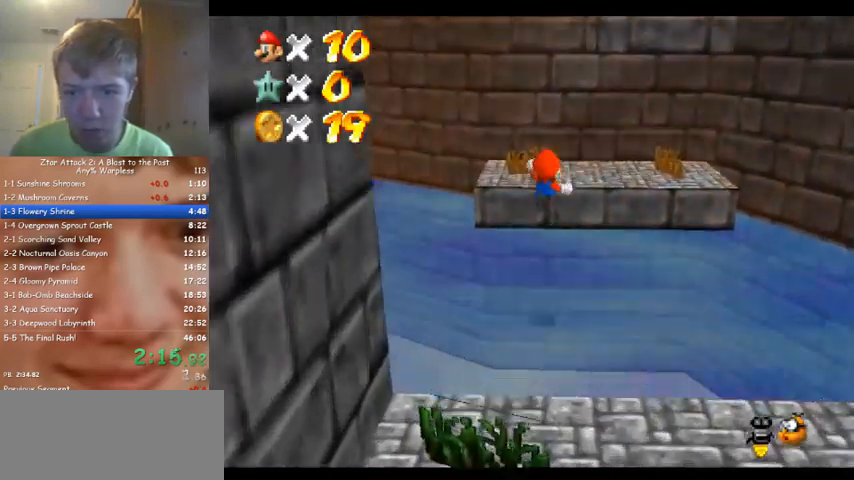
{"dt_ms": 1000, "buttons": [], "left_stick": "up", "events": [[100, "C_LEFT", "down"], [233, "C_LEFT", "up"], [533, "left_stick", "center"], [667, "left_stick", "up"]]}
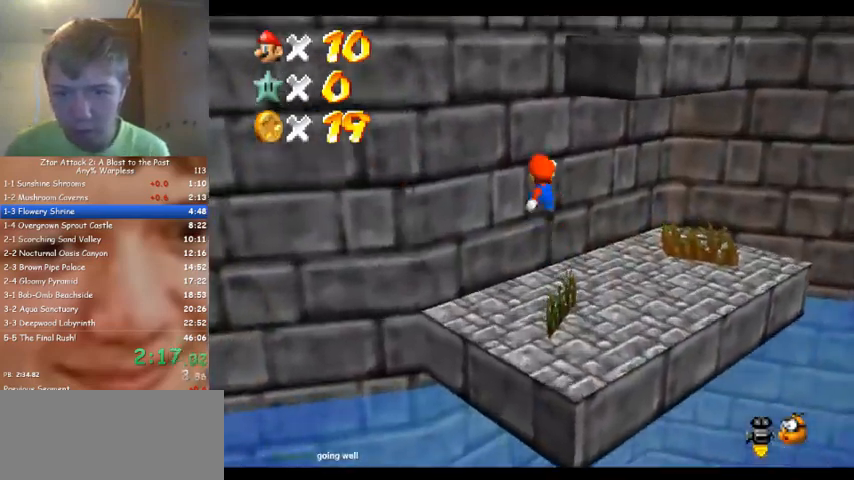
{"dt_ms": 500, "buttons": [], "left_stick": "up-left", "events": [[33, "left_stick", "up-left"]]}
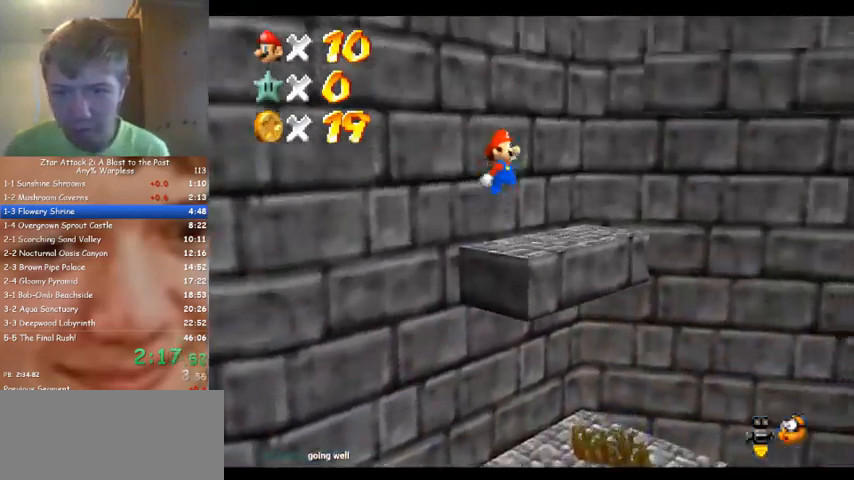
{"dt_ms": 500, "buttons": [], "left_stick": "up", "events": [[167, "C_LEFT", "down"], [300, "C_LEFT", "up"], [400, "left_stick", "up"]]}
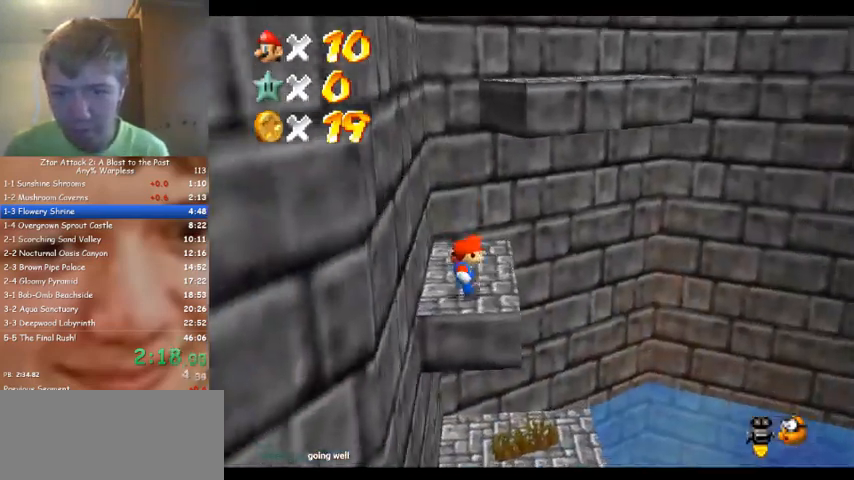
{"dt_ms": 500, "buttons": ["C_DOWN", "C_LEFT"], "left_stick": "up-left", "events": [[400, "C_DOWN", "down"], [400, "C_LEFT", "down"], [433, "left_stick", "up-left"]]}
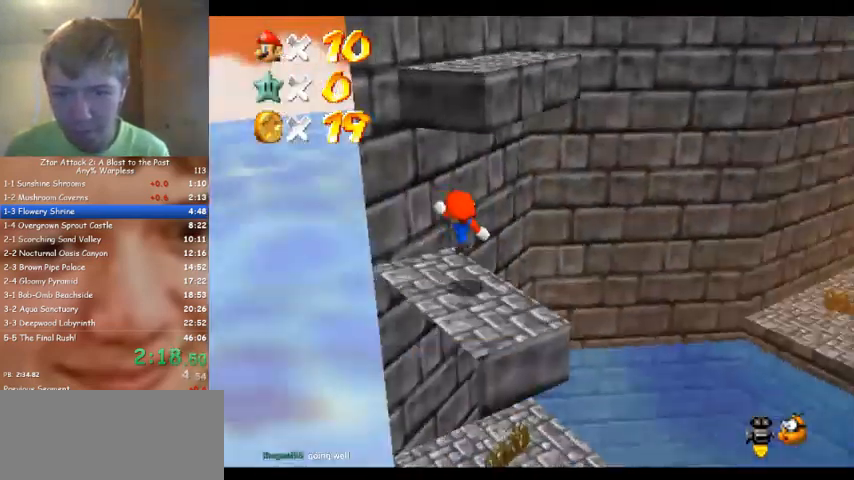
{"dt_ms": 500, "buttons": [], "left_stick": "up-right", "events": [[33, "C_DOWN", "up"], [33, "C_LEFT", "up"], [167, "left_stick", "center"], [267, "left_stick", "right"], [433, "left_stick", "up-right"]]}
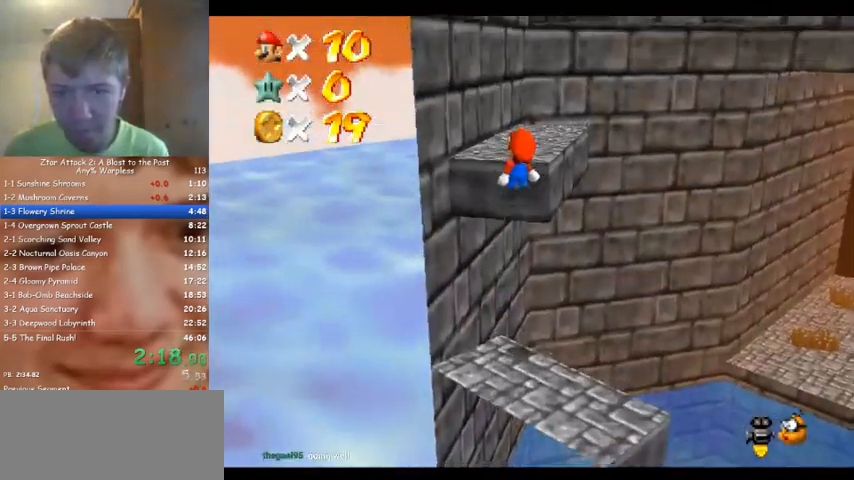
{"dt_ms": 500, "buttons": [], "left_stick": "up-left", "events": [[33, "left_stick", "up"], [333, "C_DOWN", "down"], [333, "C_LEFT", "down"], [367, "C_DOWN", "up"], [467, "C_LEFT", "up"], [467, "left_stick", "up-left"]]}
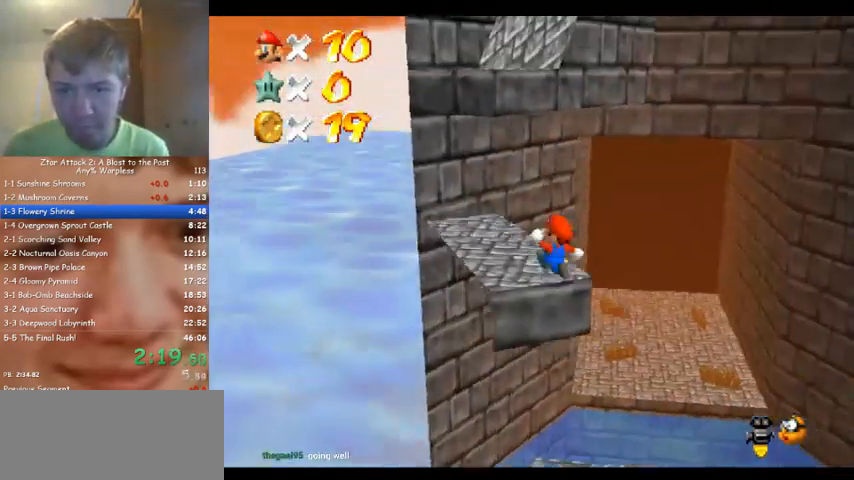
{"dt_ms": 500, "buttons": [], "left_stick": "up-left", "events": []}
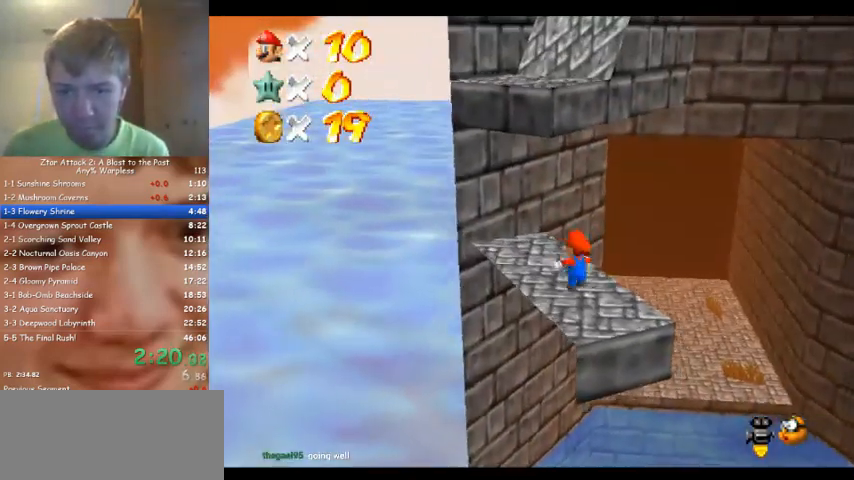
{"dt_ms": 500, "buttons": [], "left_stick": "up", "events": [[100, "left_stick", "down"], [167, "left_stick", "down-left"], [267, "left_stick", "down"], [367, "left_stick", "up"]]}
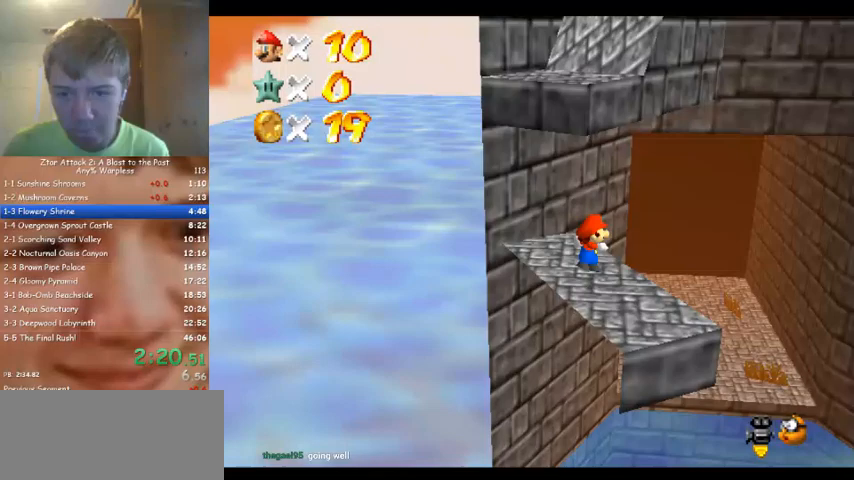
{"dt_ms": 500, "buttons": ["C_LEFT"], "left_stick": "up-left", "events": [[400, "left_stick", "up-left"], [467, "C_LEFT", "down"]]}
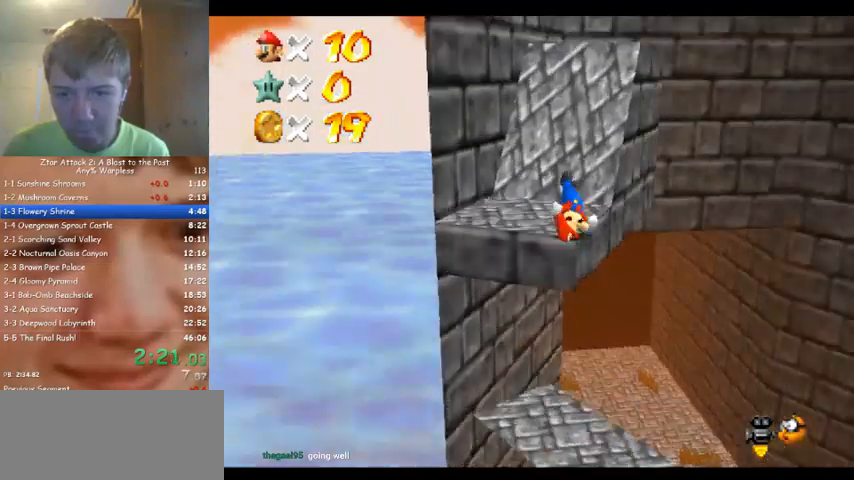
{"dt_ms": 500, "buttons": [], "left_stick": "up", "events": [[100, "C_LEFT", "up"], [400, "left_stick", "up"]]}
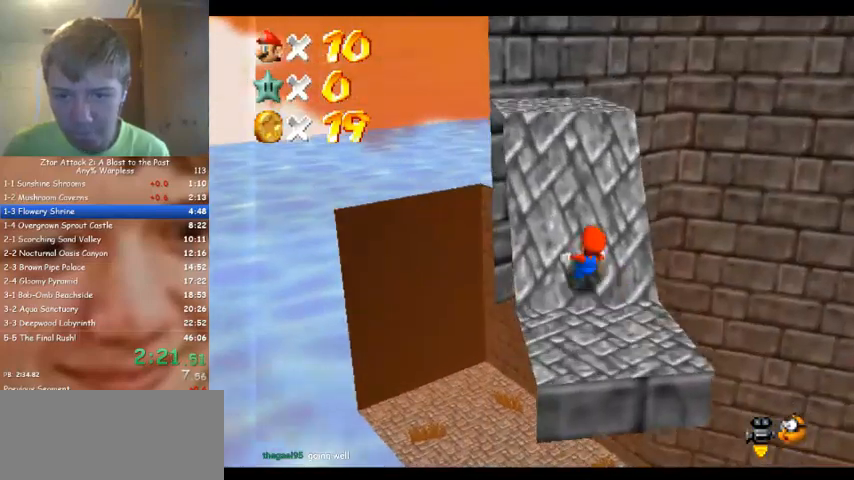
{"dt_ms": 500, "buttons": [], "left_stick": "up", "events": []}
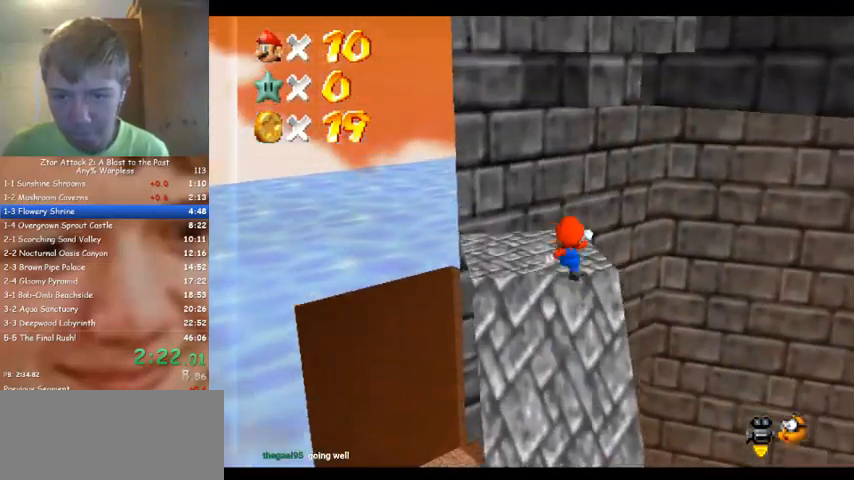
{"dt_ms": 500, "buttons": [], "left_stick": "up", "events": [[67, "left_stick", "down"], [333, "left_stick", "up"]]}
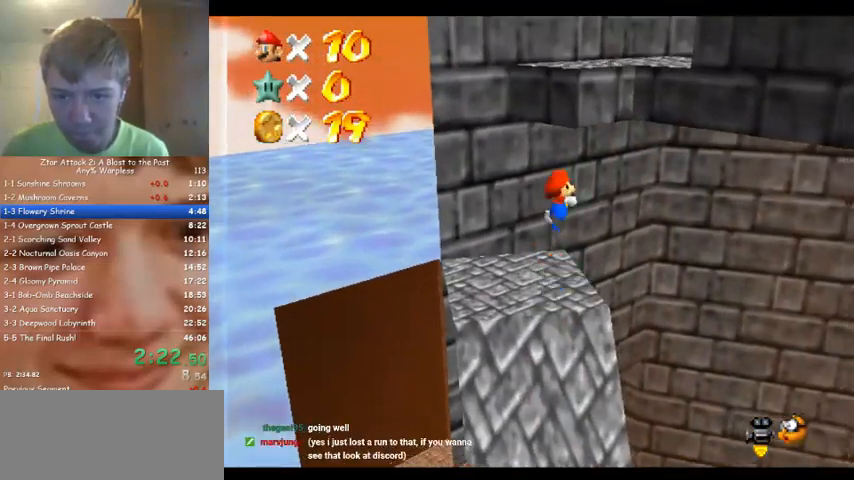
{"dt_ms": 500, "buttons": ["C_LEFT"], "left_stick": "up", "events": [[300, "C_LEFT", "down"], [367, "C_LEFT", "up"], [467, "C_LEFT", "down"]]}
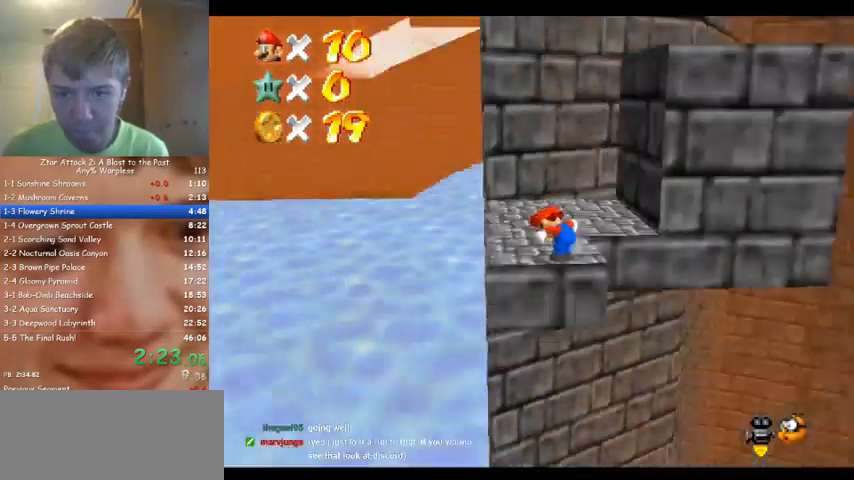
{"dt_ms": 500, "buttons": ["C_LEFT"], "left_stick": "up-left", "events": [[100, "C_LEFT", "up"], [433, "C_LEFT", "down"], [467, "left_stick", "up-left"]]}
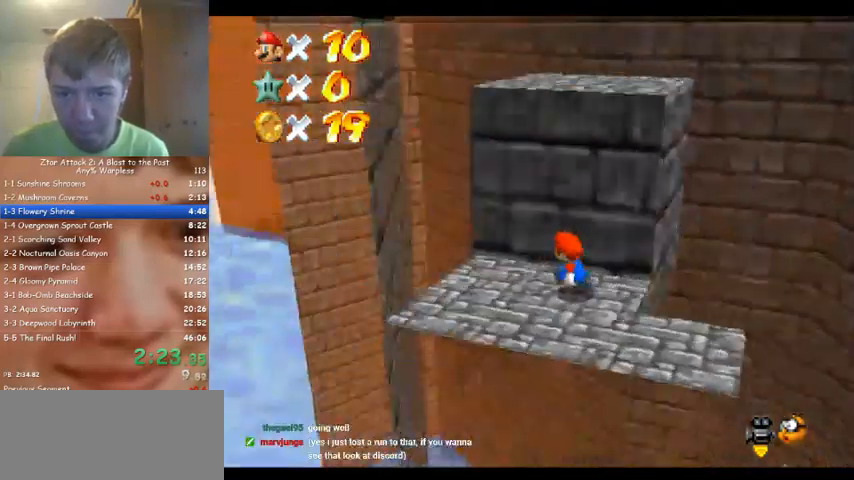
{"dt_ms": 500, "buttons": [], "left_stick": "up", "events": [[67, "C_LEFT", "up"], [167, "left_stick", "down-left"], [300, "left_stick", "right"], [400, "left_stick", "up"]]}
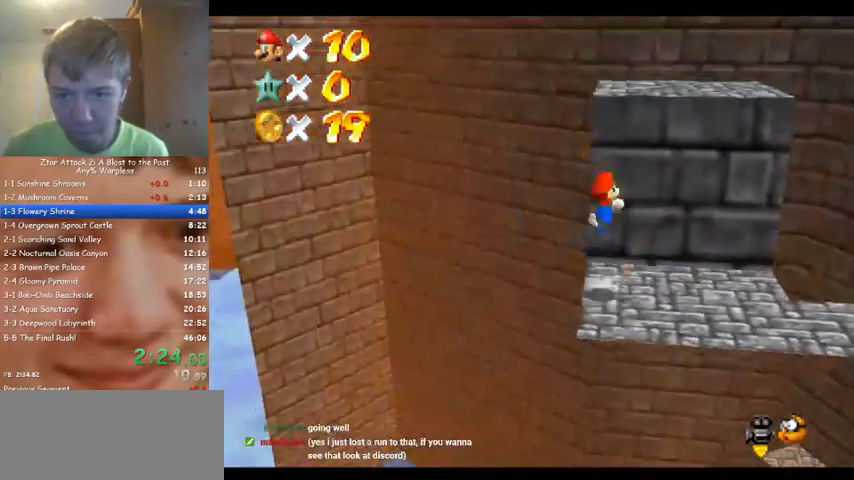
{"dt_ms": 500, "buttons": [], "left_stick": "up", "events": [[167, "left_stick", "center"], [300, "left_stick", "up-left"], [367, "left_stick", "up"]]}
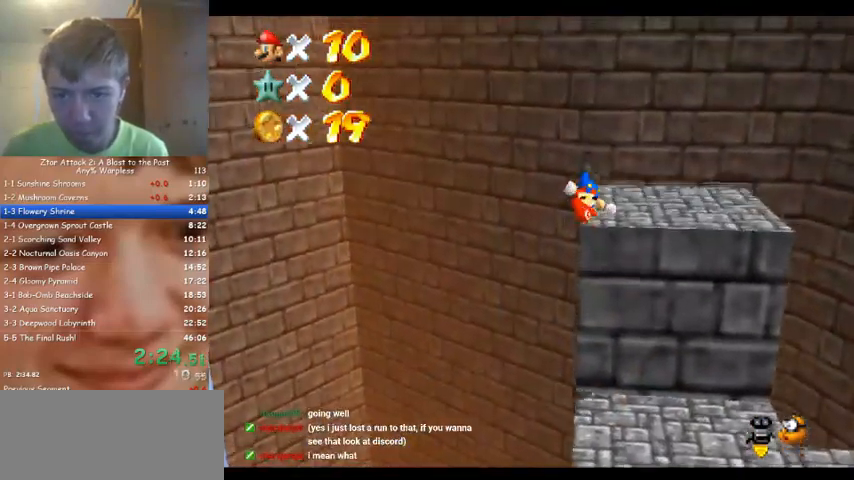
{"dt_ms": 500, "buttons": [], "left_stick": "up", "events": []}